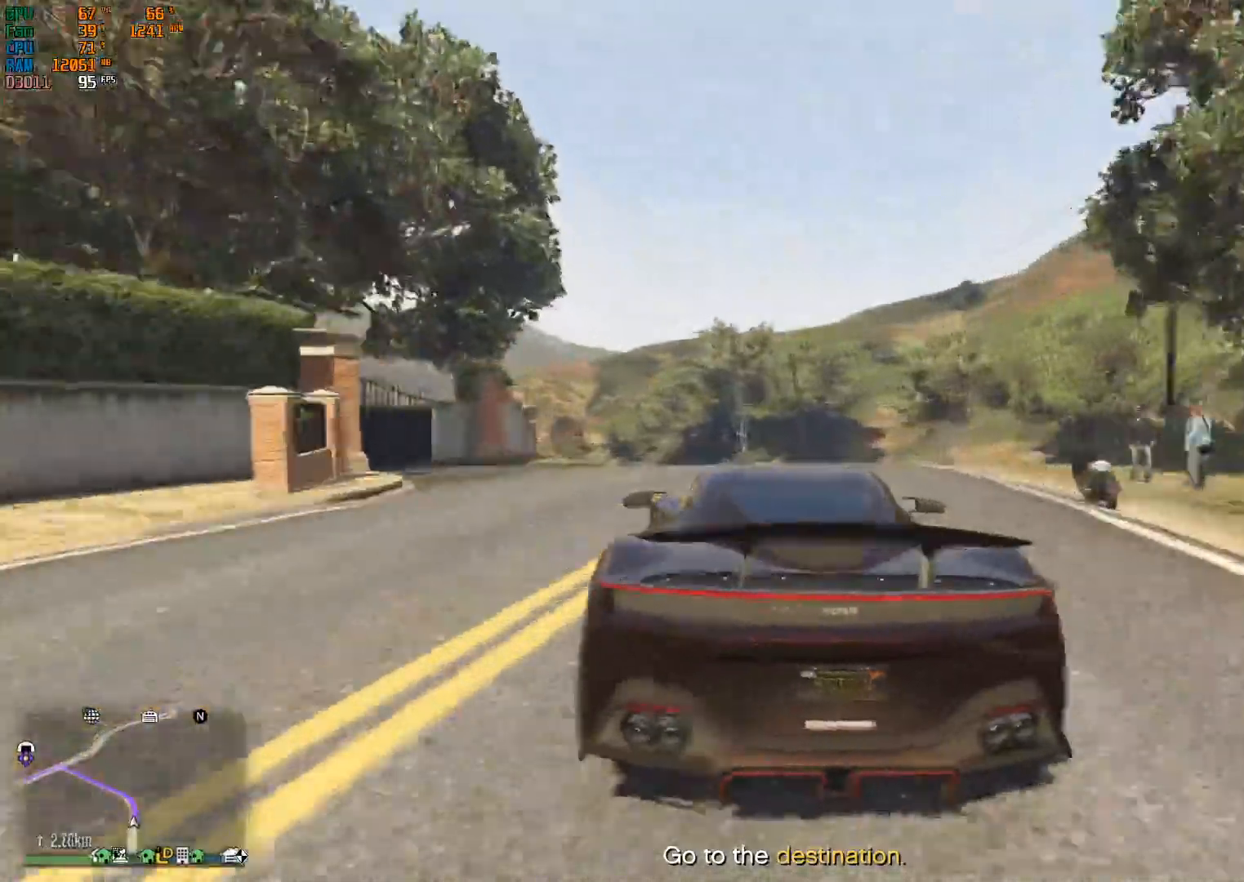
Gameplay with a controller (Xbox layout); each line is a JSON object with the inputs held at the frame after it. "events" lists button and stick changes between this image and that frame as [ms after this image, input, new state], when the widget could be followed in between.
{"buttons": ["R2"], "left_stick": "left", "right_stick": "center", "events": [[200, "left_stick", "center"], [333, "R2", "down"], [467, "left_stick", "left"]]}
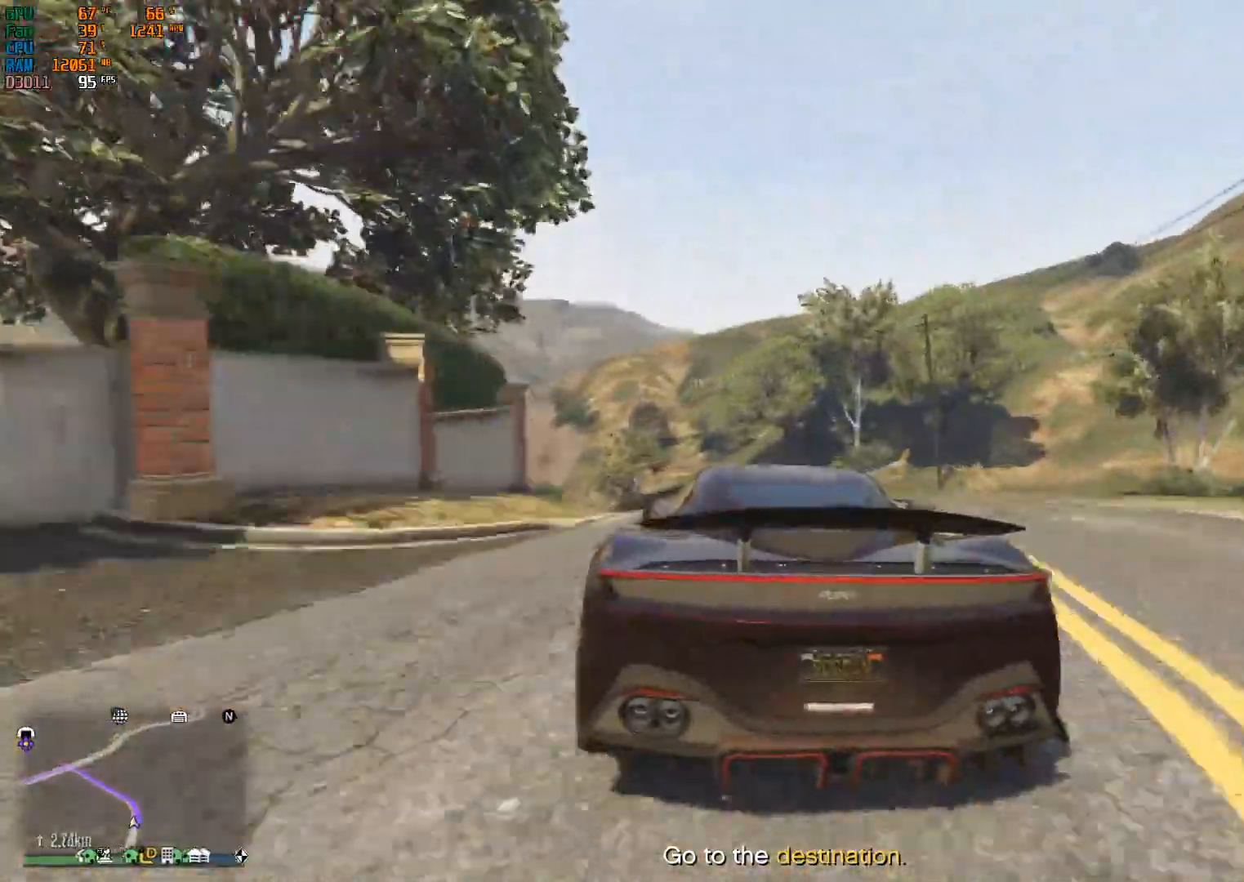
{"buttons": [], "left_stick": "center", "right_stick": "center", "events": [[167, "L2", "down"], [167, "R2", "up"], [233, "left_stick", "center"], [367, "L2", "up"]]}
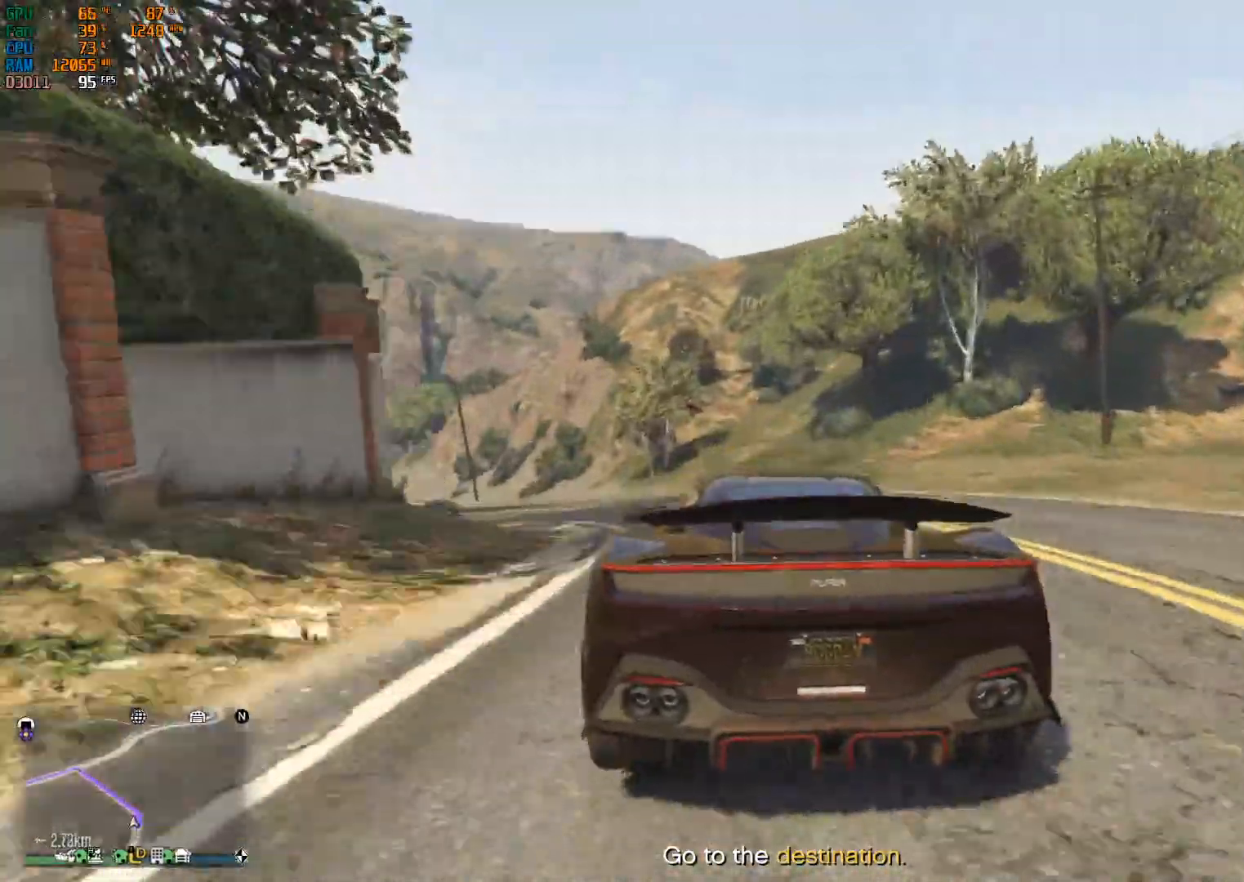
{"buttons": ["R2"], "left_stick": "left", "right_stick": "center", "events": [[33, "left_stick", "left"], [367, "R2", "down"]]}
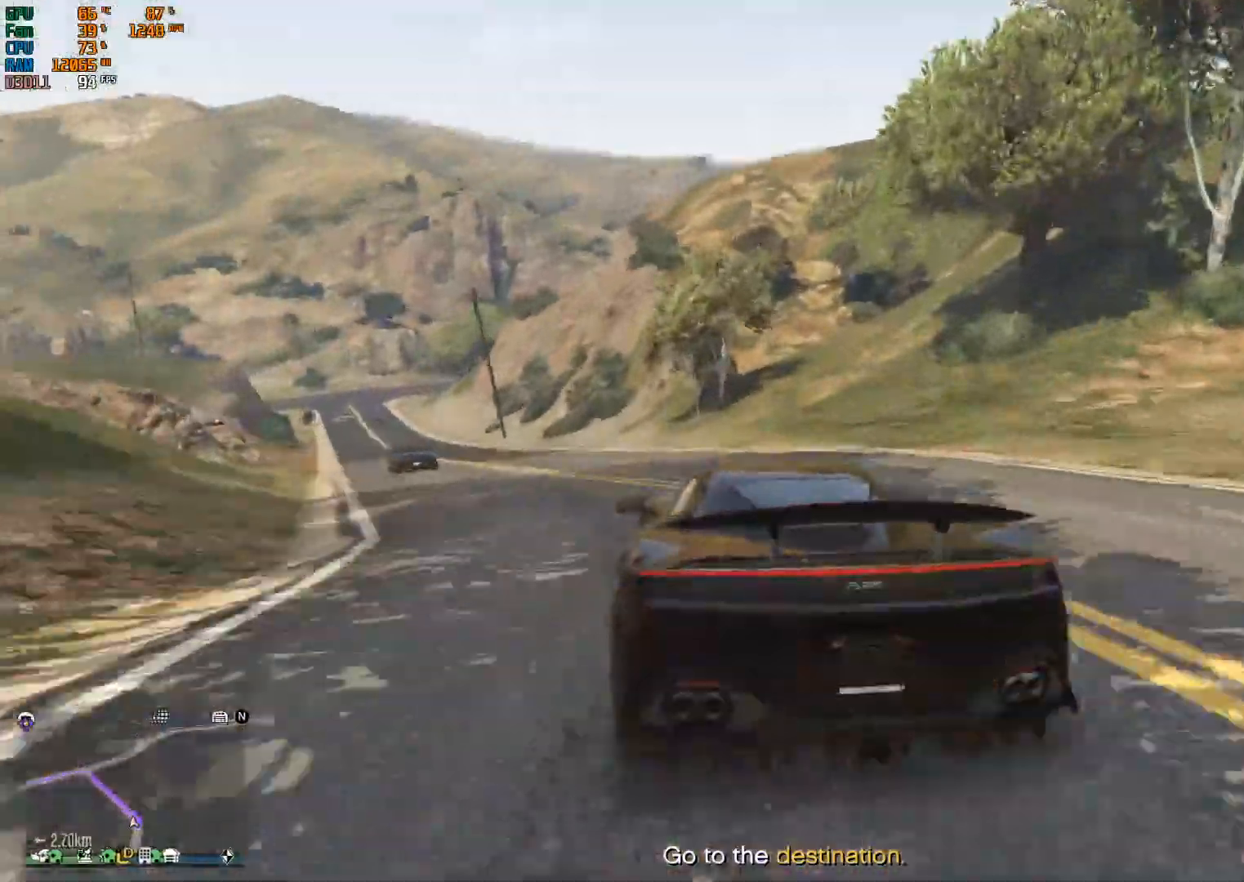
{"buttons": ["R2"], "left_stick": "left", "right_stick": "center", "events": [[167, "left_stick", "center"], [333, "left_stick", "left"]]}
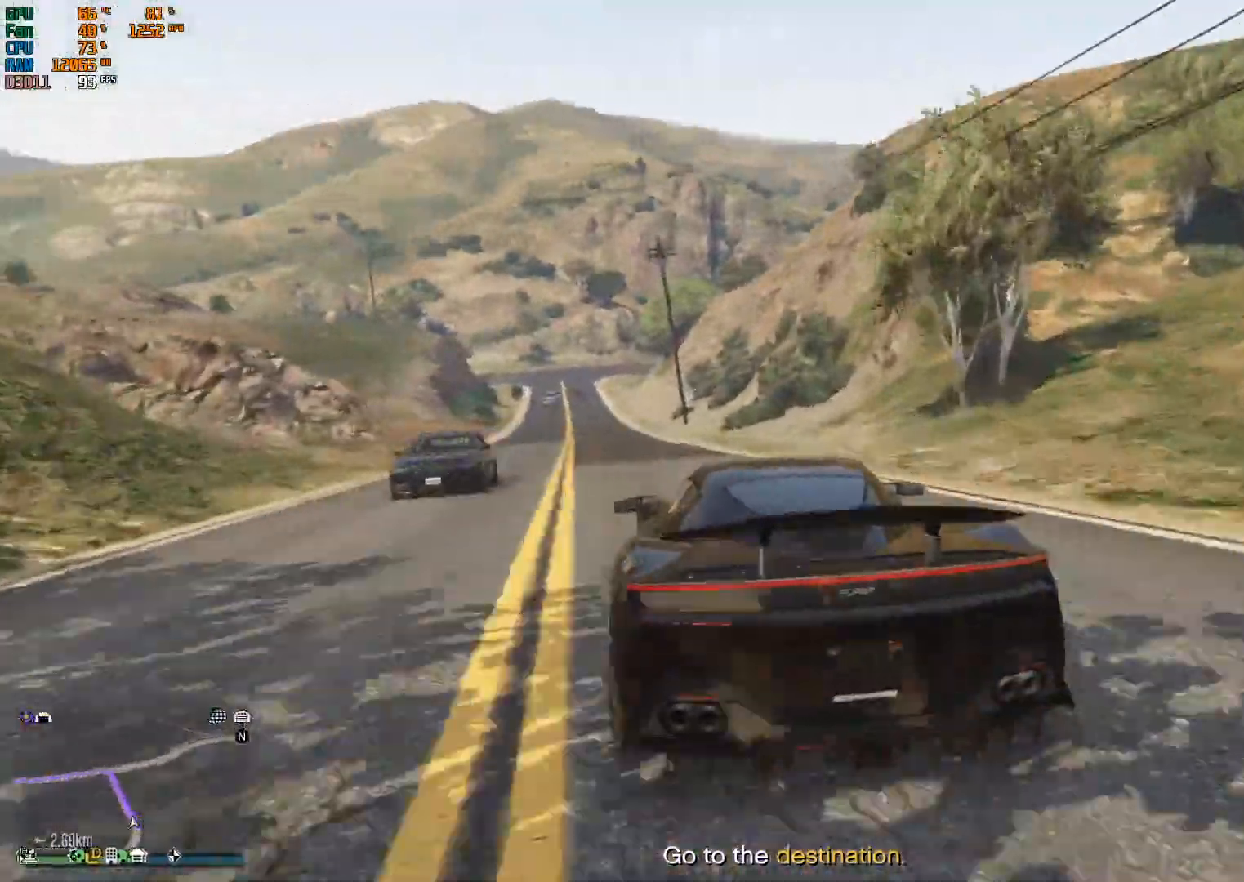
{"buttons": ["R2"], "left_stick": "center", "right_stick": "center", "events": [[33, "left_stick", "center"]]}
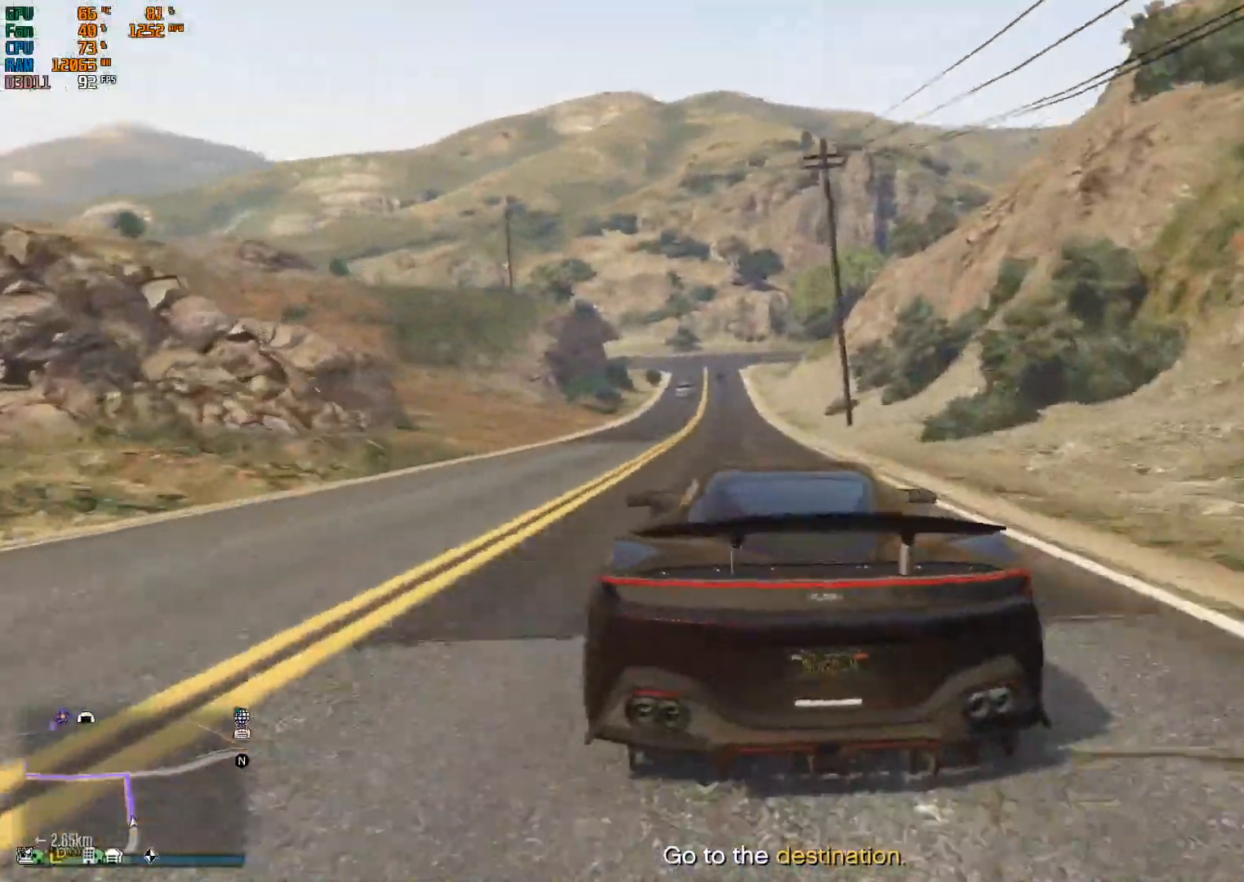
{"buttons": ["R2"], "left_stick": "right", "right_stick": "down-left", "events": [[467, "right_stick", "down-left"], [500, "left_stick", "right"]]}
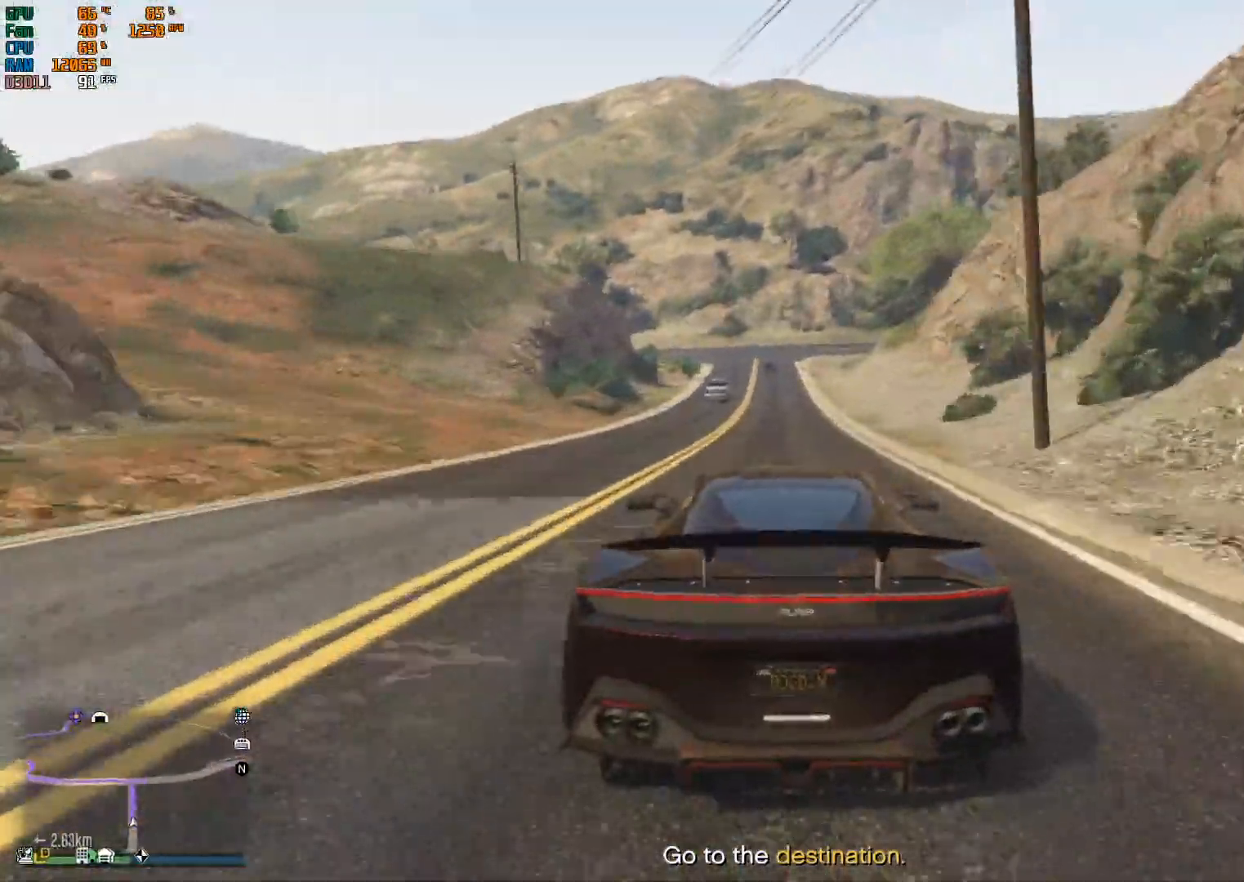
{"buttons": ["R2"], "left_stick": "center", "right_stick": "down-left", "events": [[167, "left_stick", "center"]]}
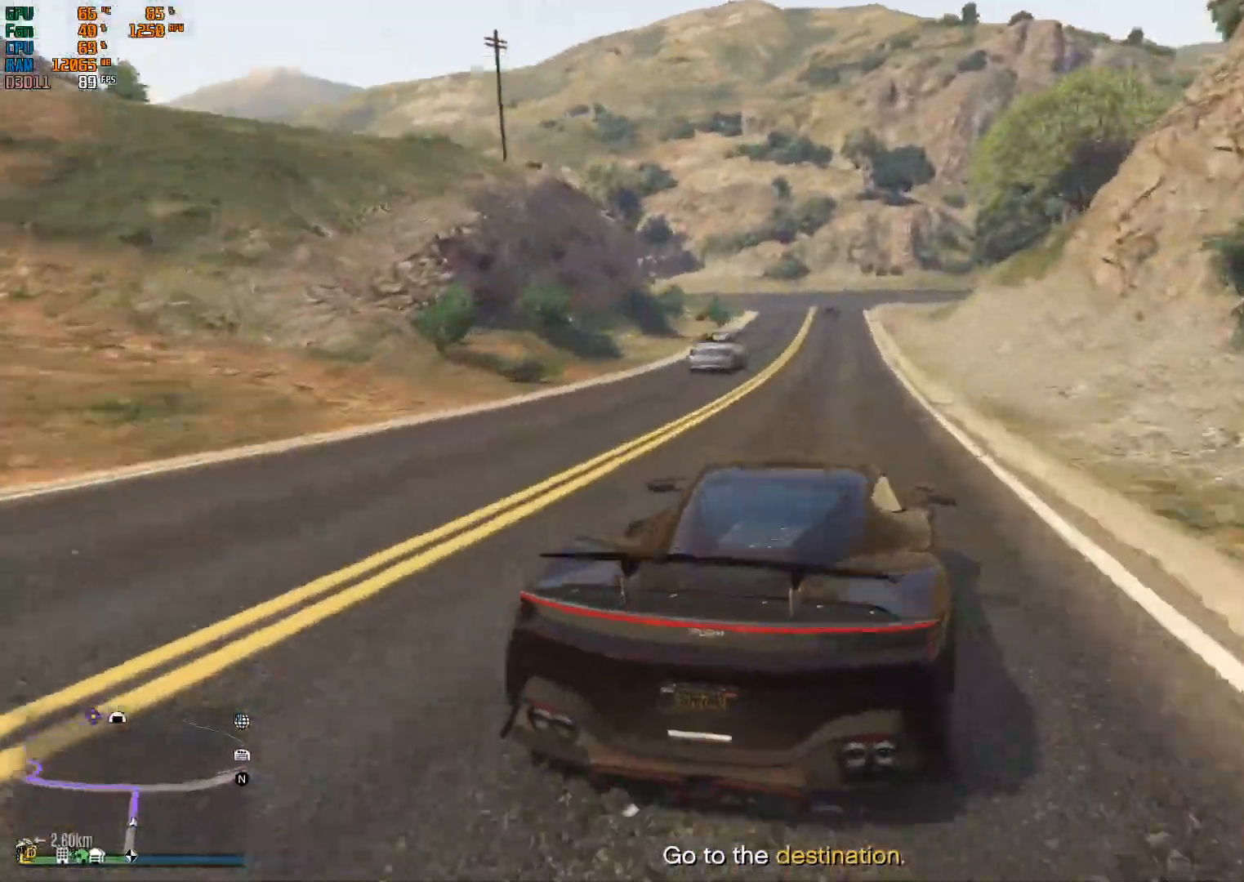
{"buttons": ["R2"], "left_stick": "left", "right_stick": "down-left", "events": [[367, "left_stick", "left"]]}
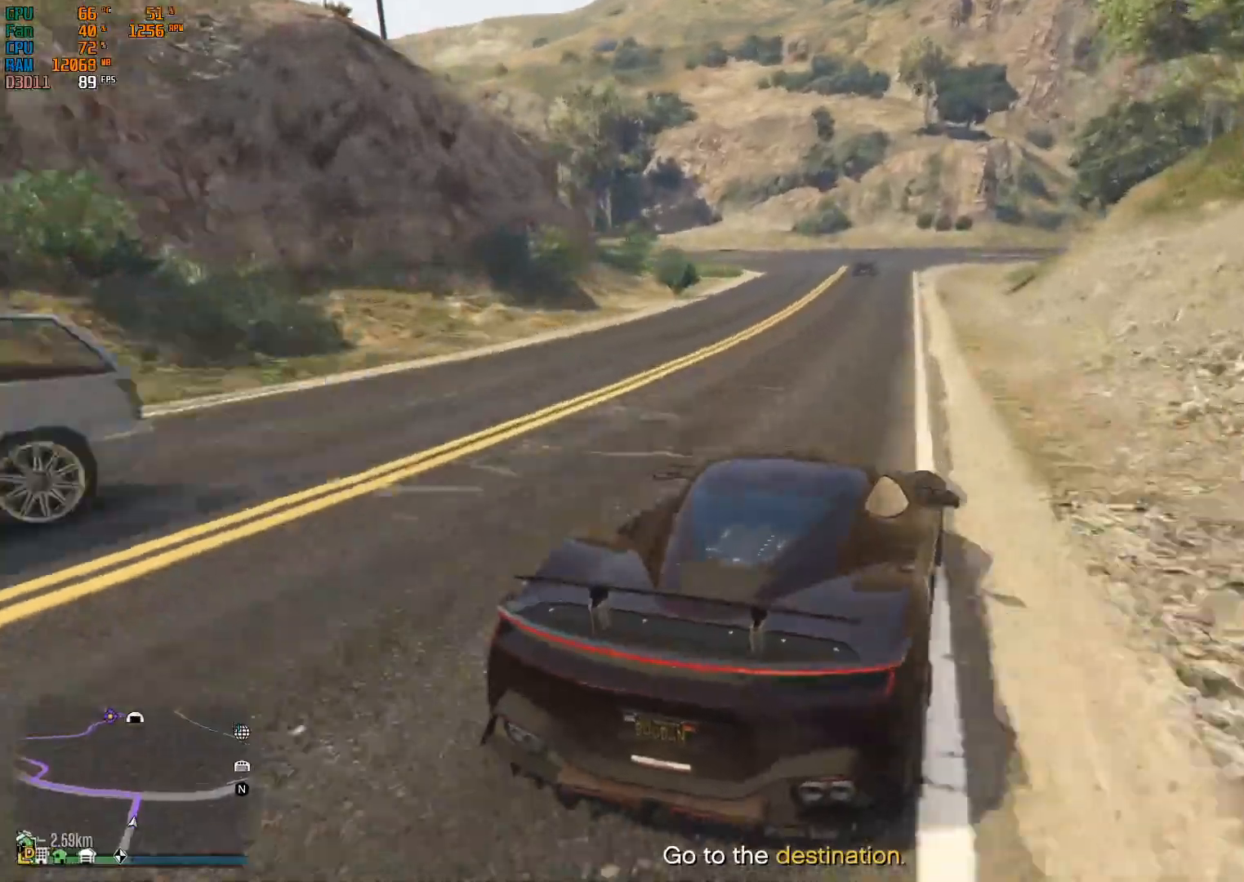
{"buttons": ["L2"], "left_stick": "left", "right_stick": "center", "events": [[233, "right_stick", "center"], [267, "R2", "up"], [433, "L2", "down"]]}
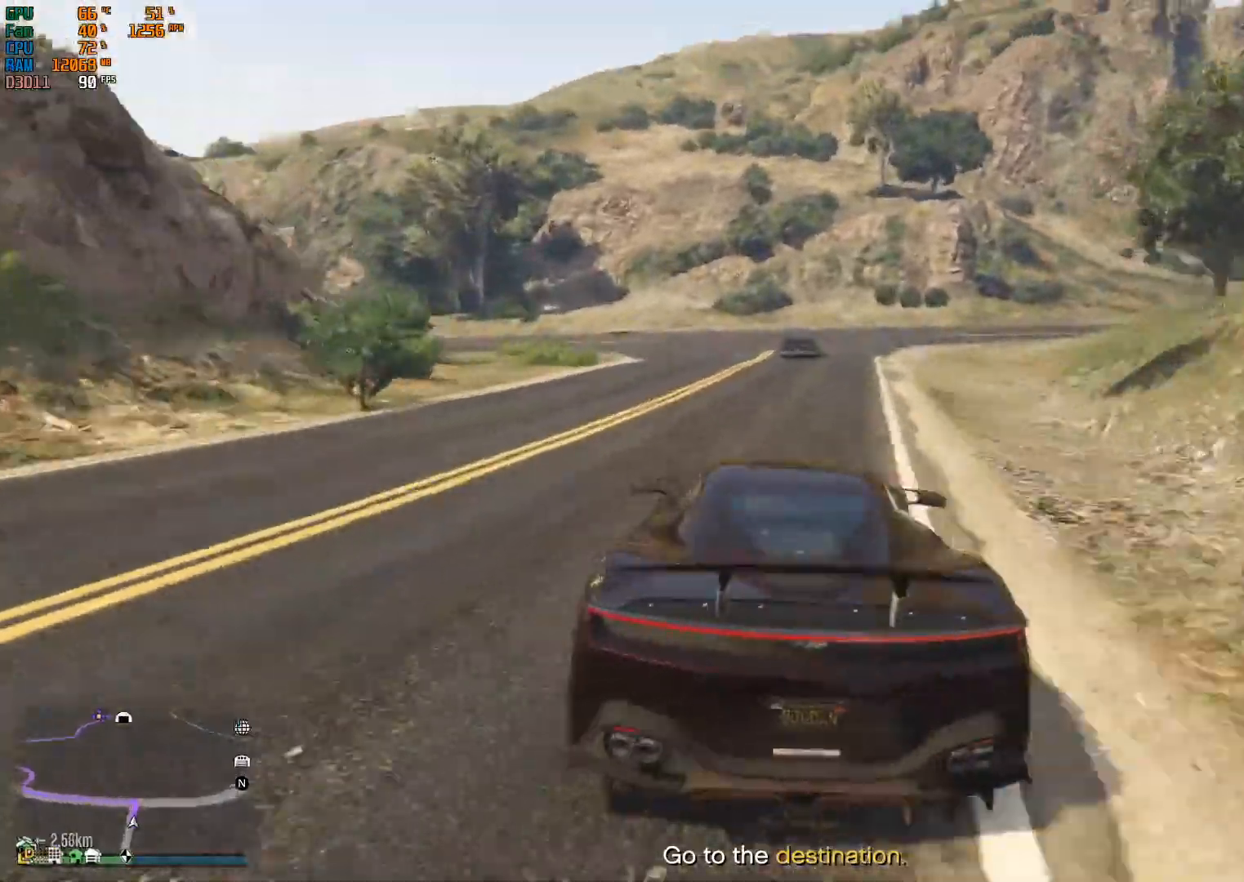
{"buttons": ["L2"], "left_stick": "left", "right_stick": "center", "events": [[233, "L2", "up"], [300, "left_stick", "center"], [400, "left_stick", "left"], [467, "L2", "down"]]}
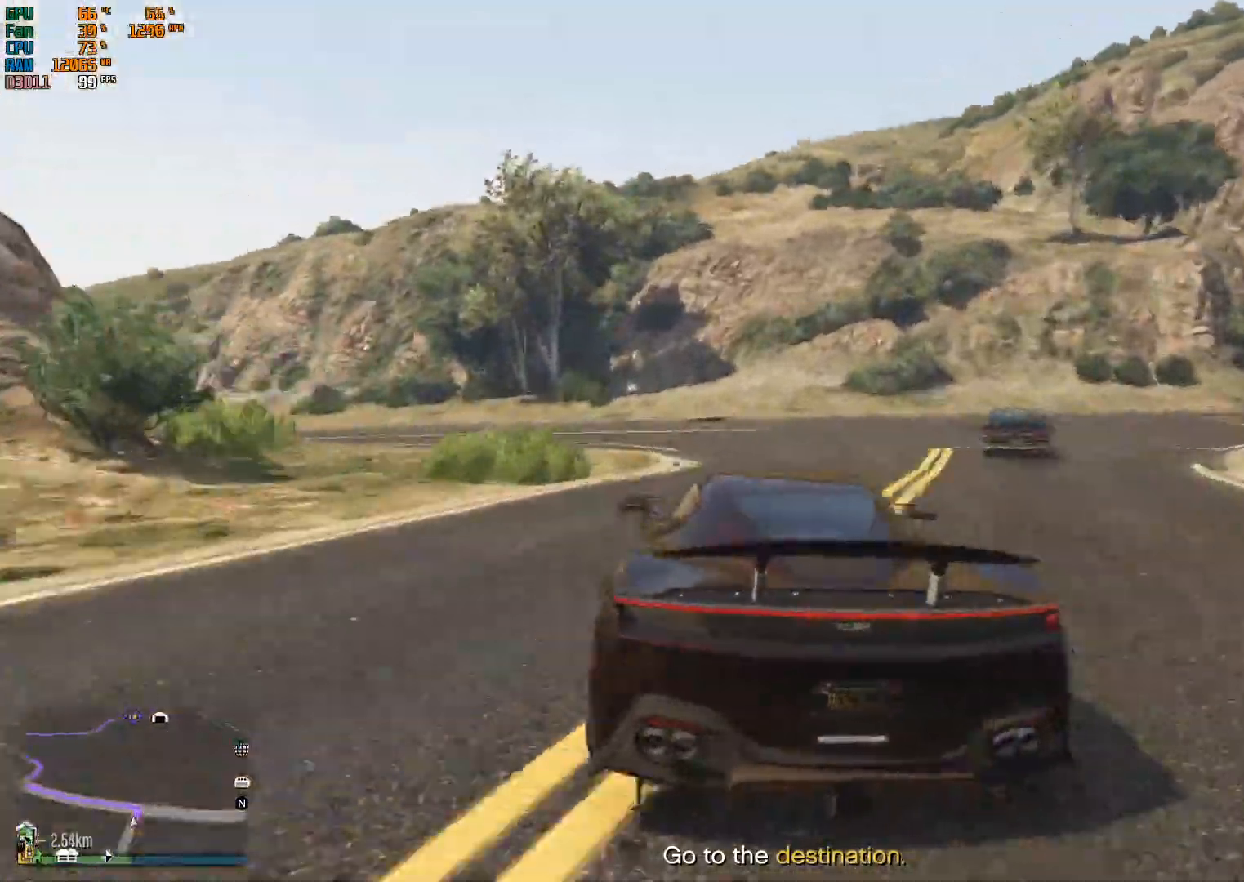
{"buttons": ["R2"], "left_stick": "left", "right_stick": "center", "events": [[33, "L2", "up"], [67, "left_stick", "center"], [200, "left_stick", "left"], [500, "R2", "down"]]}
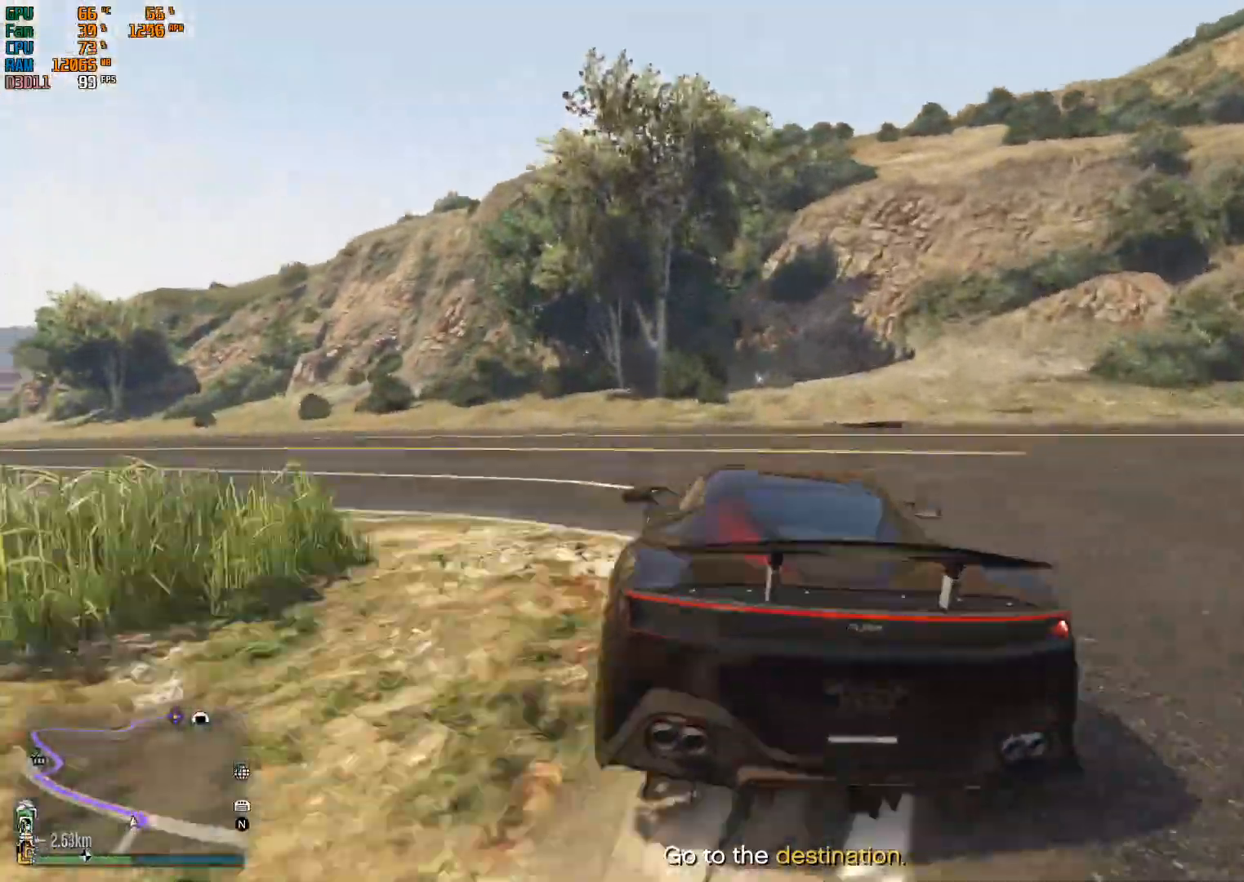
{"buttons": ["R2"], "left_stick": "left", "right_stick": "down-left", "events": [[367, "right_stick", "down-left"]]}
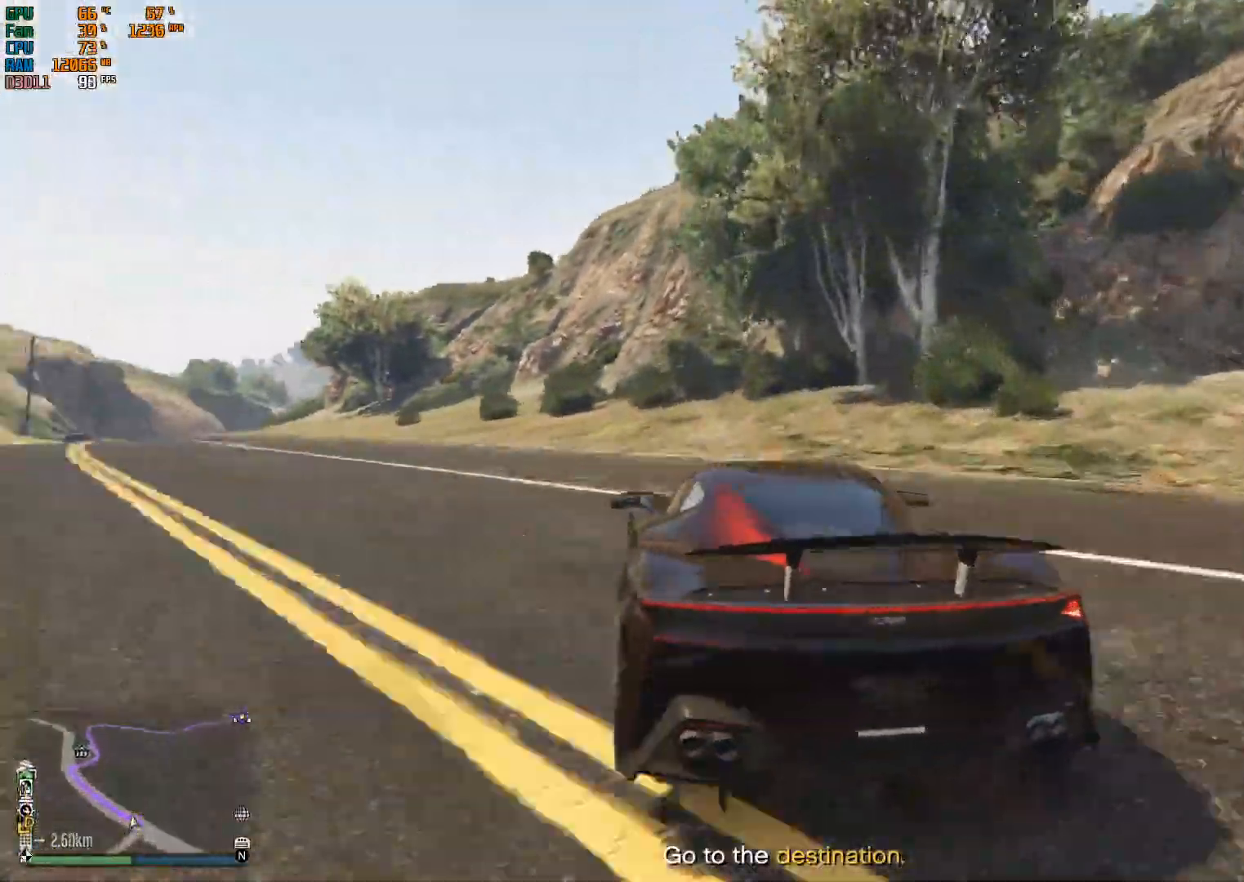
{"buttons": ["R2"], "left_stick": "left", "right_stick": "down-left", "events": []}
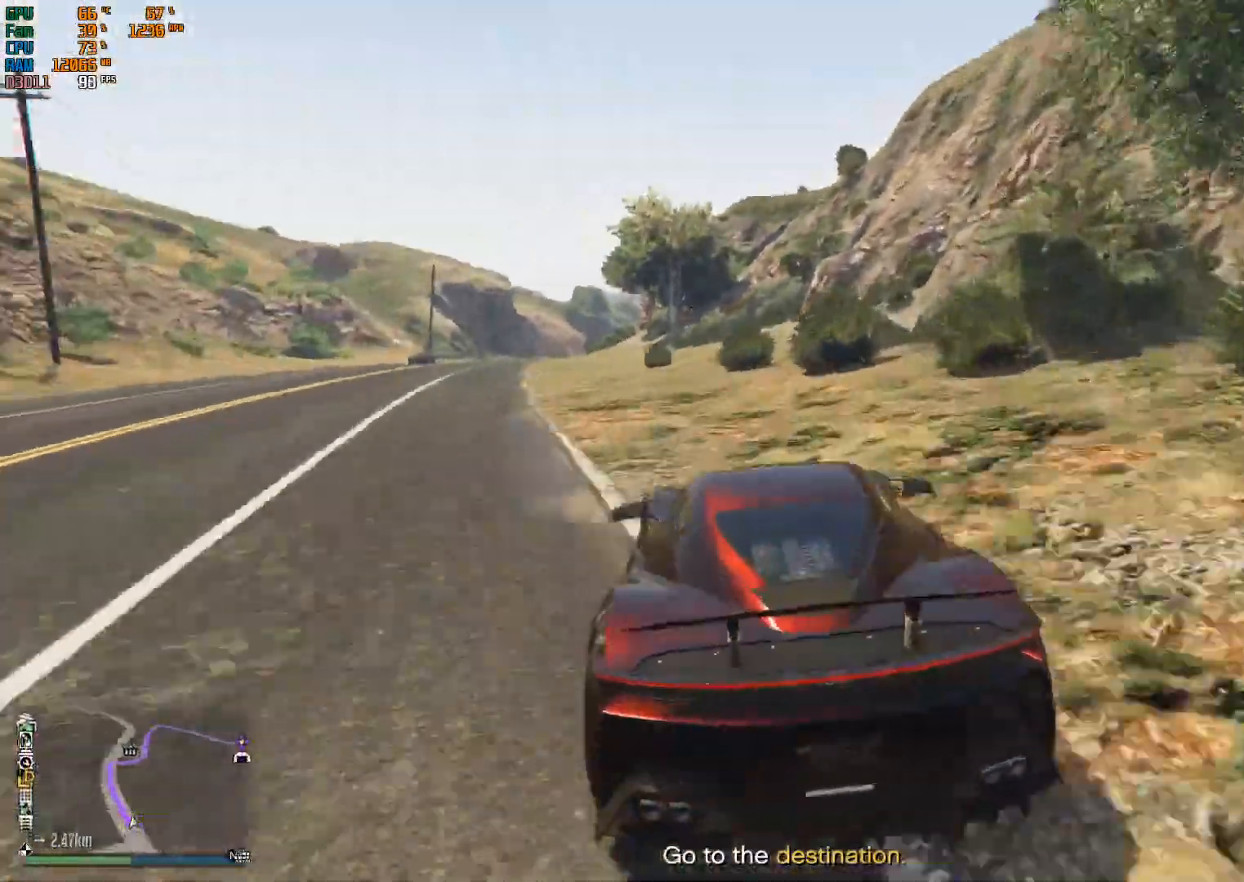
{"buttons": ["R2"], "left_stick": "center", "right_stick": "center", "events": [[100, "left_stick", "center"], [267, "left_stick", "left"], [467, "right_stick", "center"], [500, "left_stick", "center"]]}
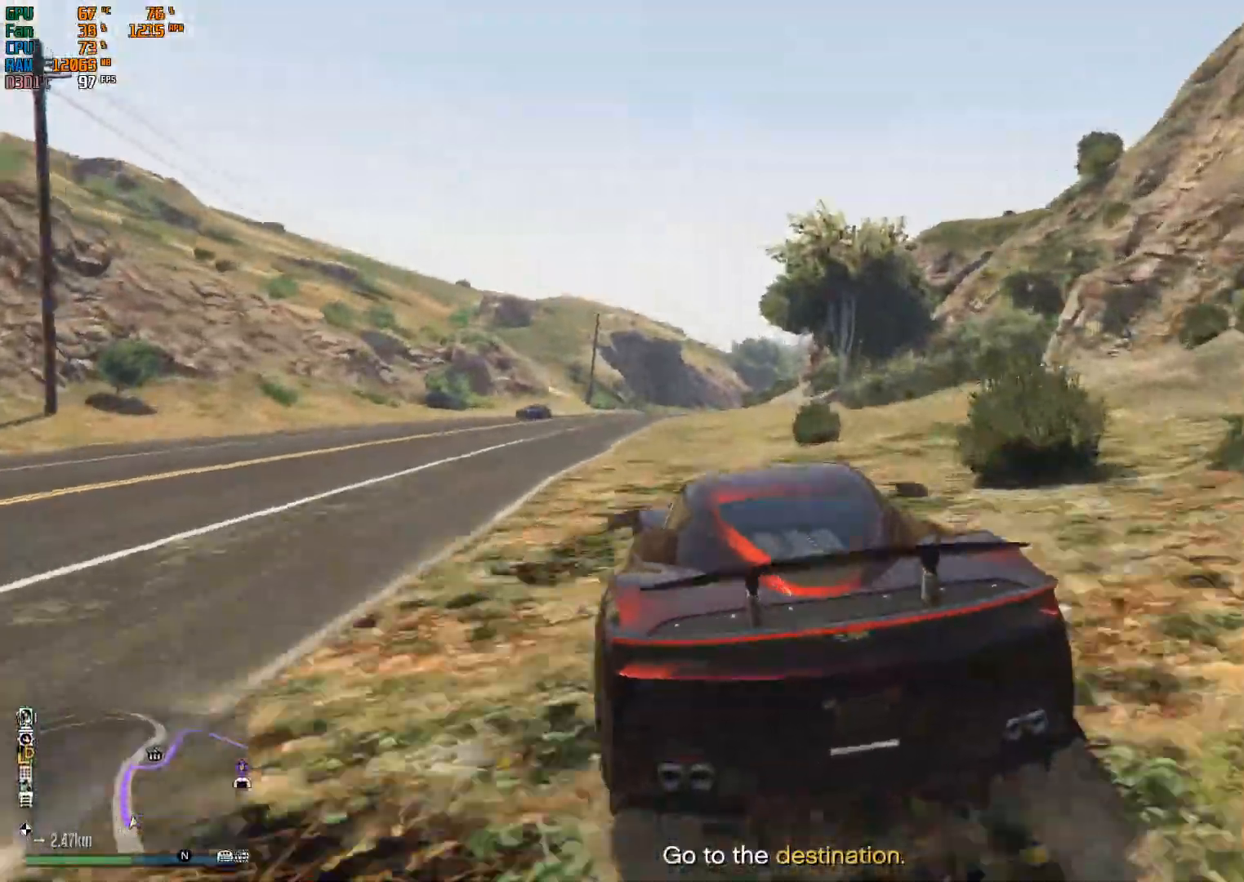
{"buttons": ["R2"], "left_stick": "center", "right_stick": "center", "events": []}
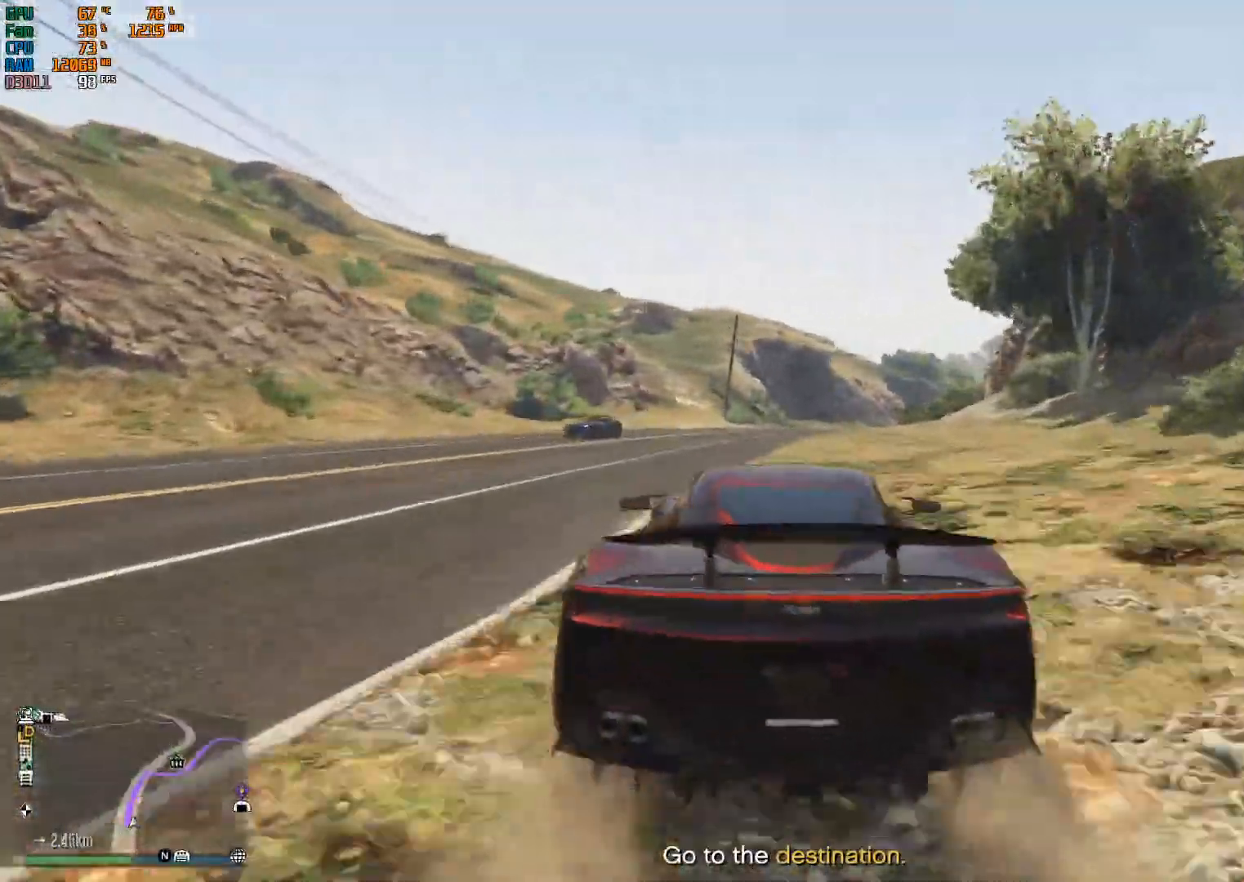
{"buttons": ["R2"], "left_stick": "center", "right_stick": "center", "events": []}
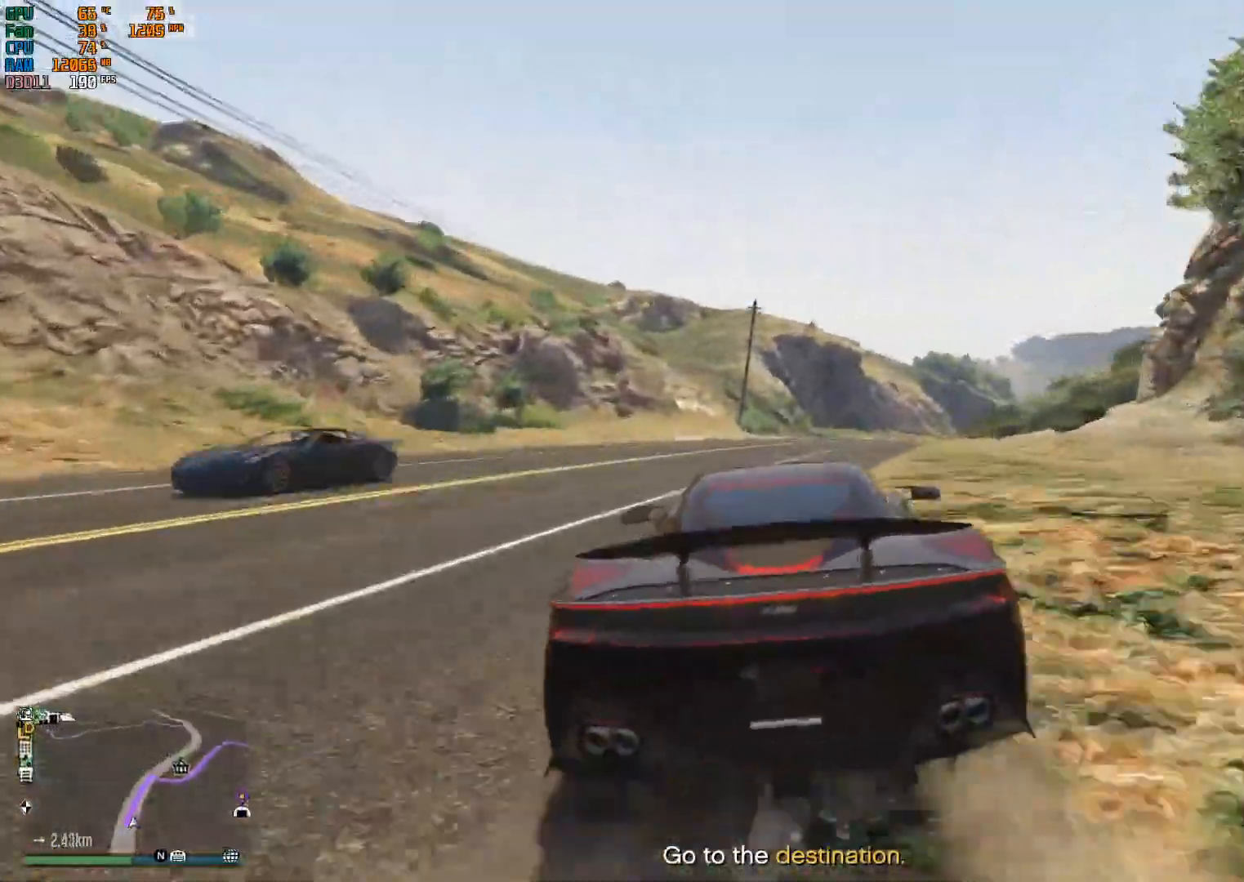
{"buttons": ["R2"], "left_stick": "center", "right_stick": "center", "events": [[33, "left_stick", "right"], [233, "left_stick", "center"]]}
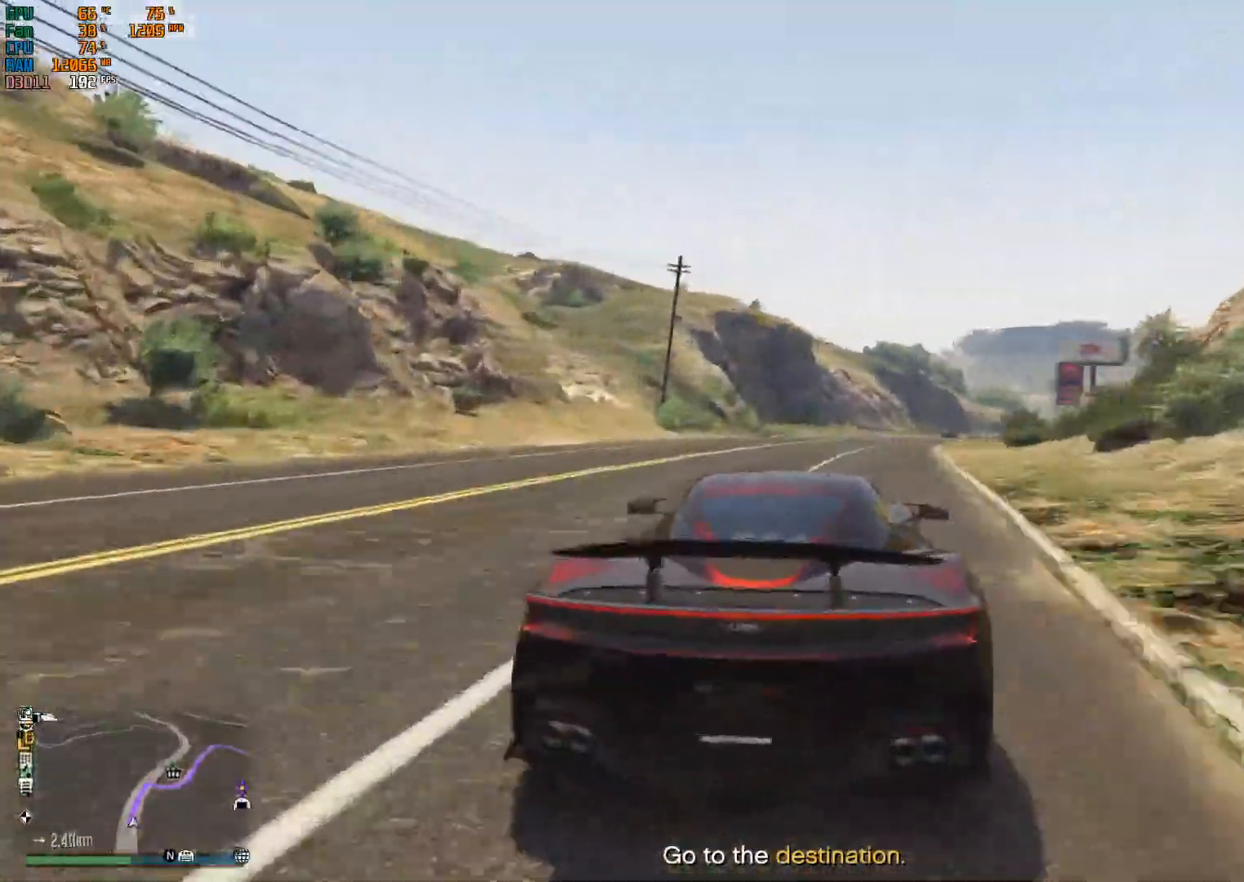
{"buttons": ["R2"], "left_stick": "right", "right_stick": "center", "events": [[67, "left_stick", "left"], [200, "left_stick", "center"], [333, "left_stick", "right"]]}
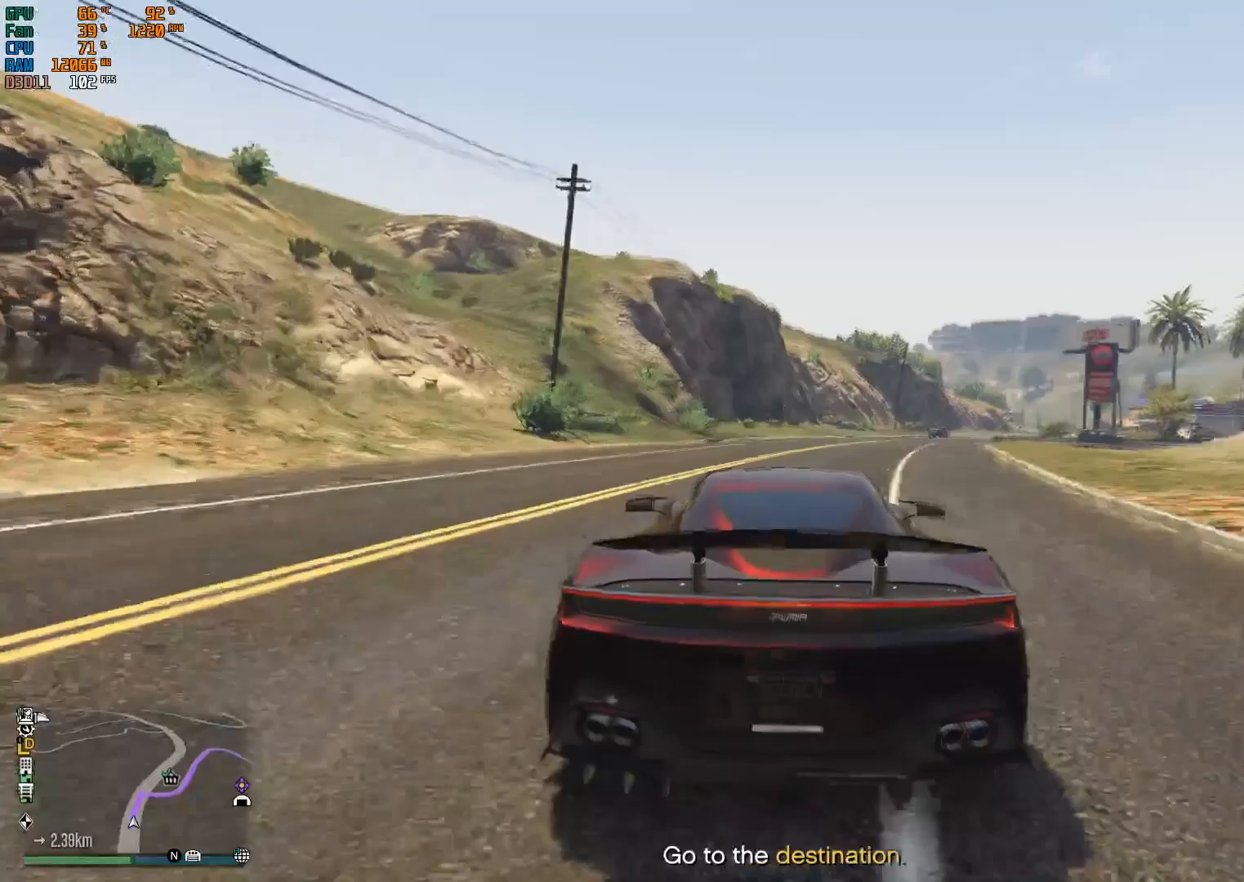
{"buttons": ["R2"], "left_stick": "center", "right_stick": "center", "events": [[200, "left_stick", "center"]]}
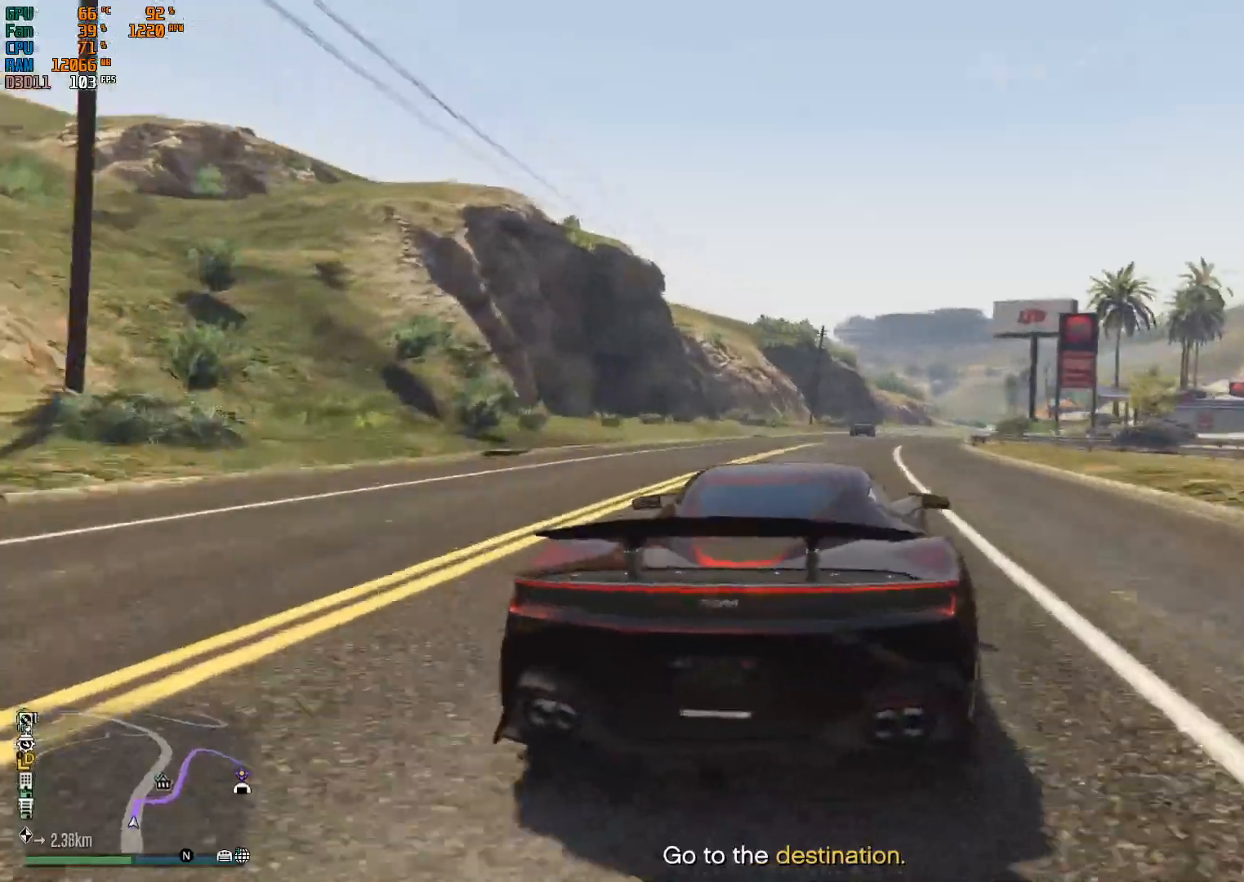
{"buttons": ["L2"], "left_stick": "center", "right_stick": "center", "events": [[233, "L2", "down"], [333, "R2", "up"]]}
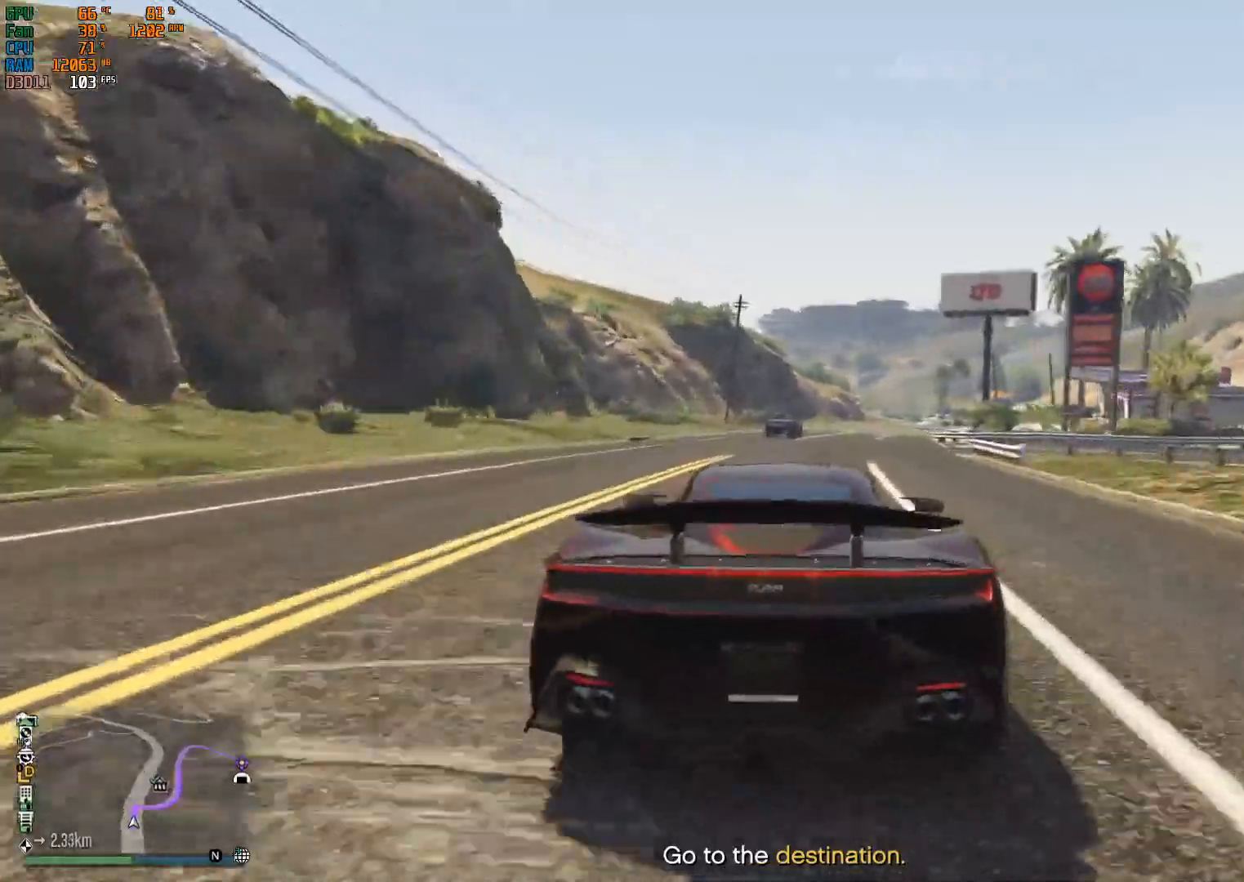
{"buttons": ["L2"], "left_stick": "right", "right_stick": "center", "events": [[33, "L2", "up"], [133, "L2", "down"], [167, "left_stick", "right"]]}
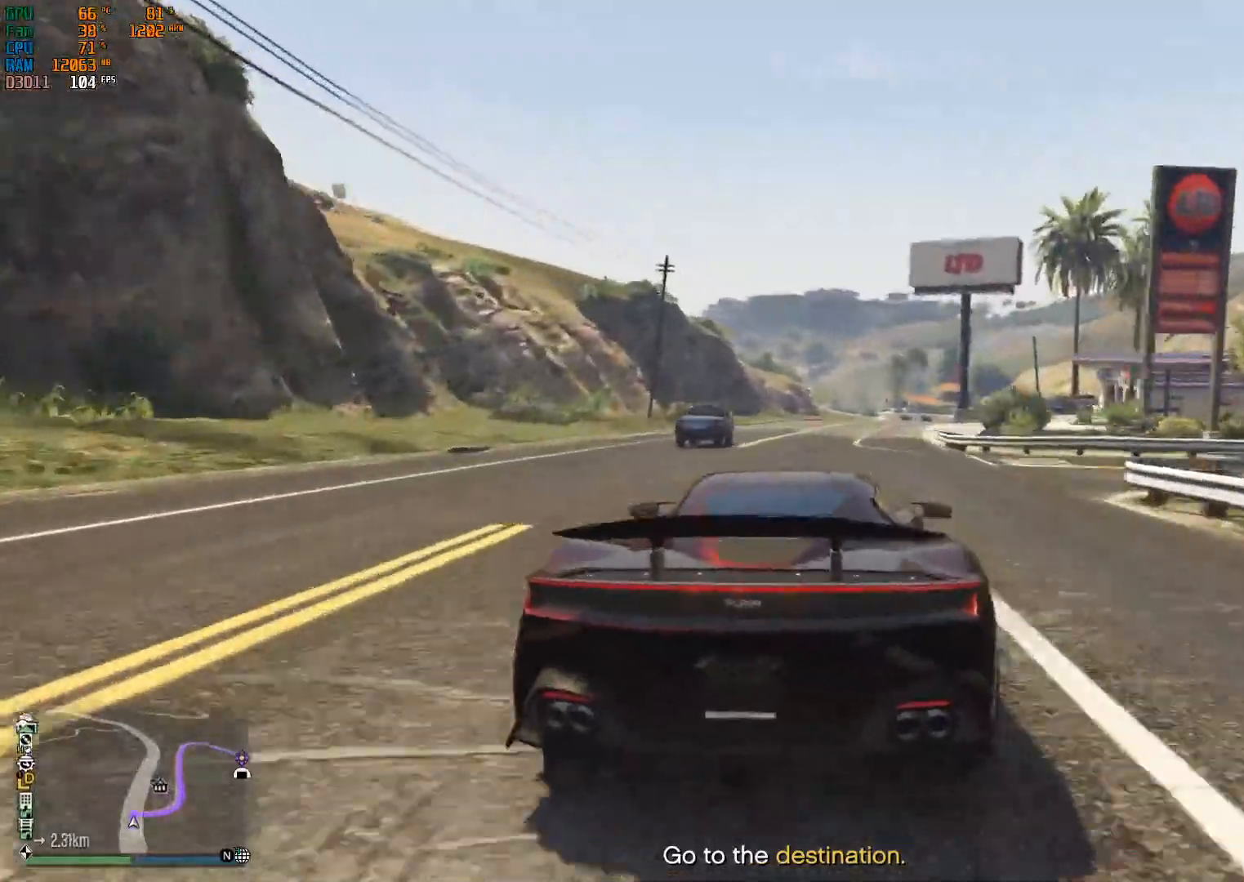
{"buttons": ["L2"], "left_stick": "right", "right_stick": "center", "events": [[167, "L2", "up"], [500, "L2", "down"]]}
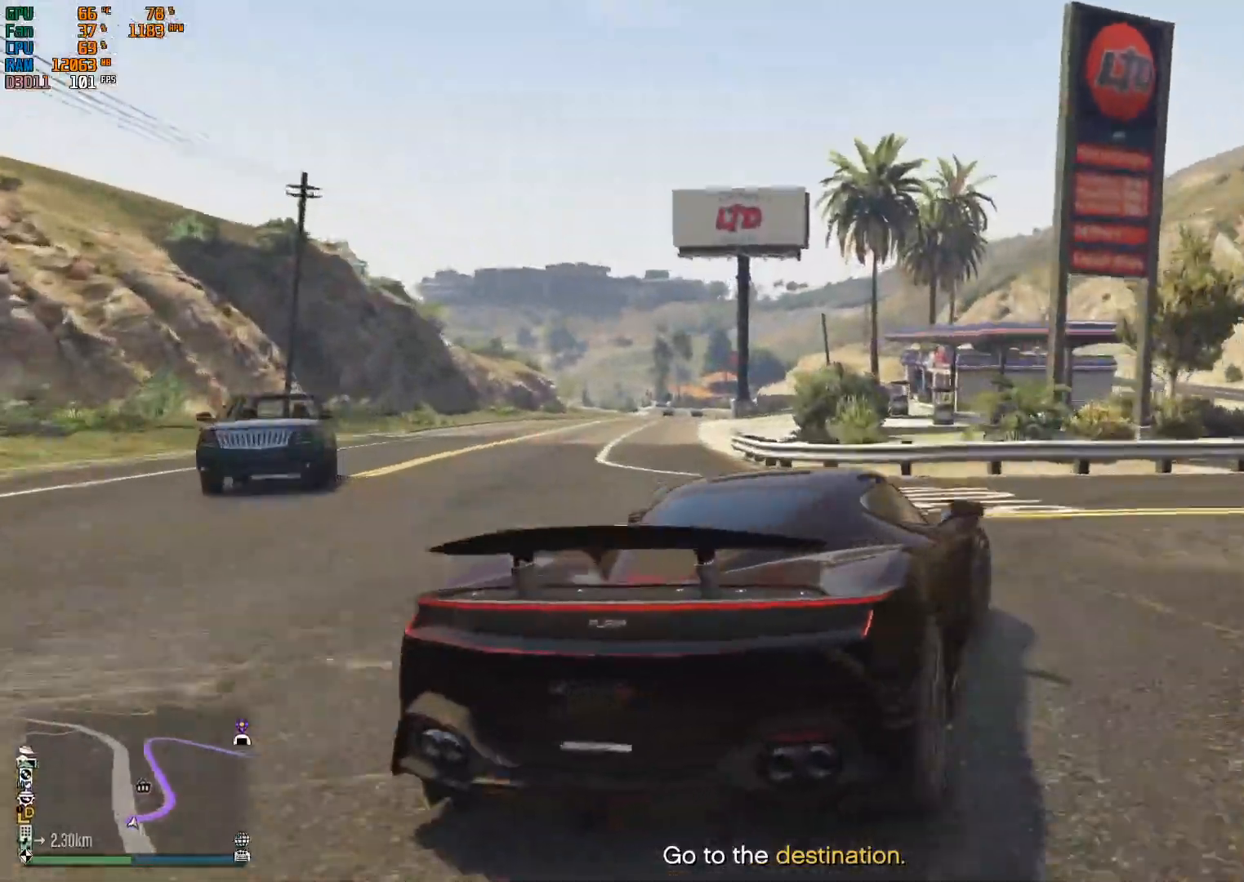
{"buttons": ["R2"], "left_stick": "right", "right_stick": "center", "events": [[133, "L2", "up"], [333, "R2", "down"]]}
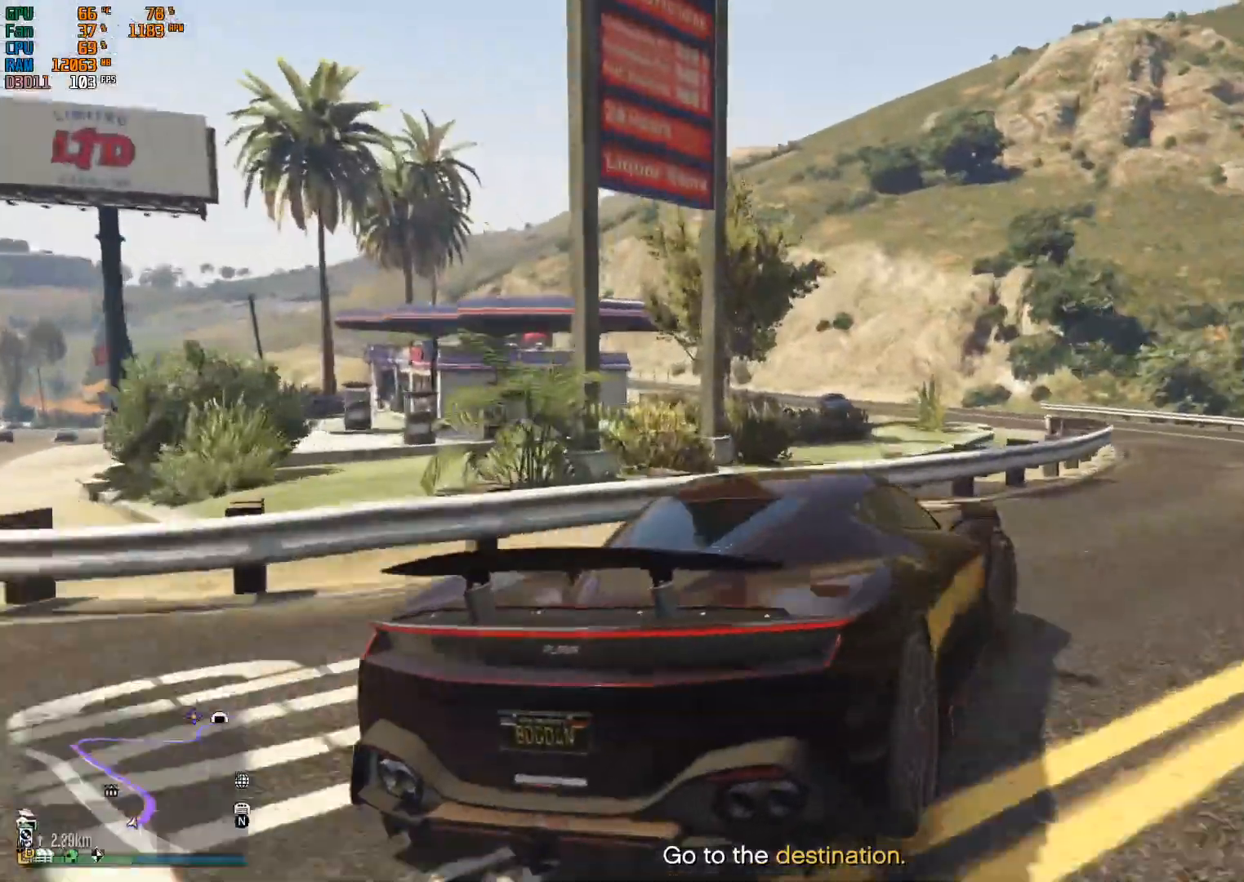
{"buttons": ["R2"], "left_stick": "left", "right_stick": "center", "events": [[100, "left_stick", "center"], [300, "left_stick", "left"]]}
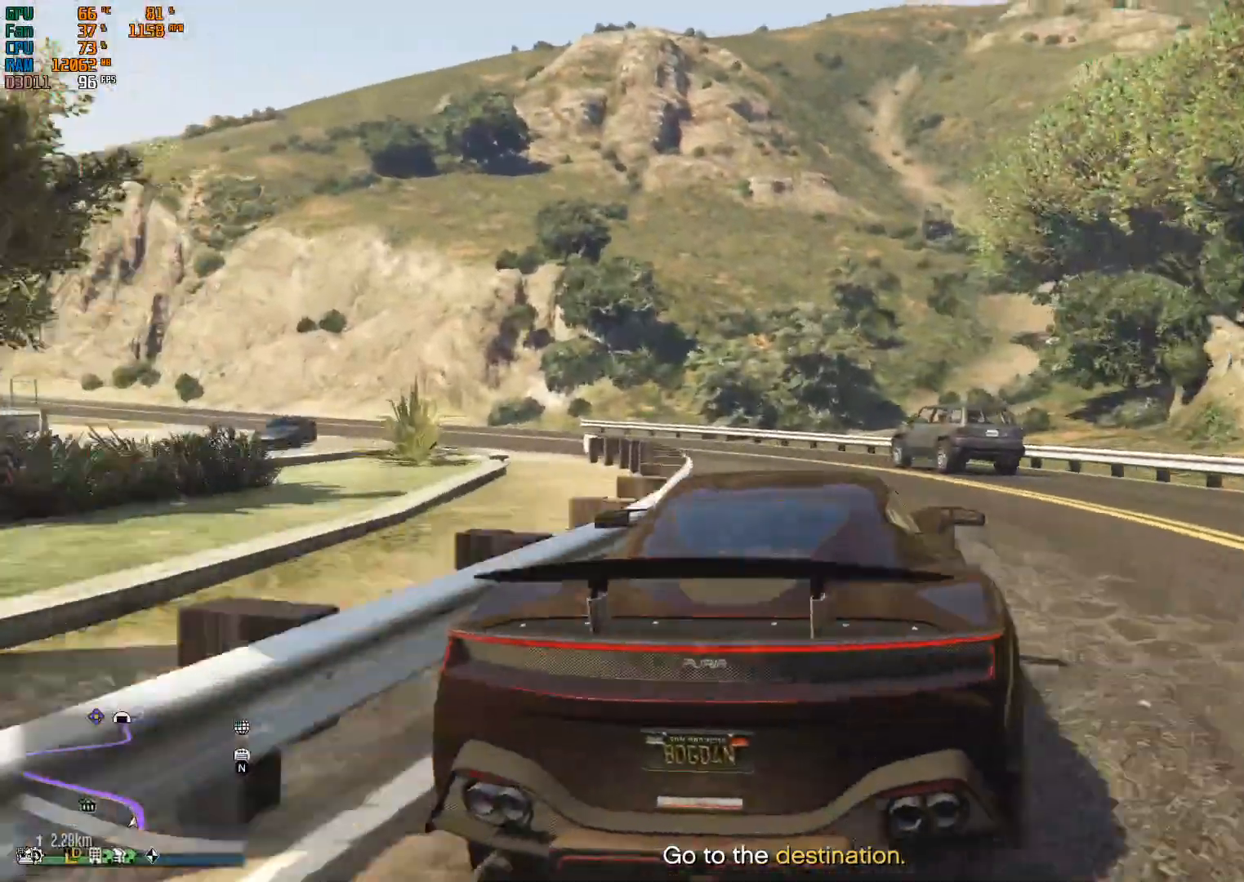
{"buttons": ["R2"], "left_stick": "center", "right_stick": "center", "events": [[433, "left_stick", "center"]]}
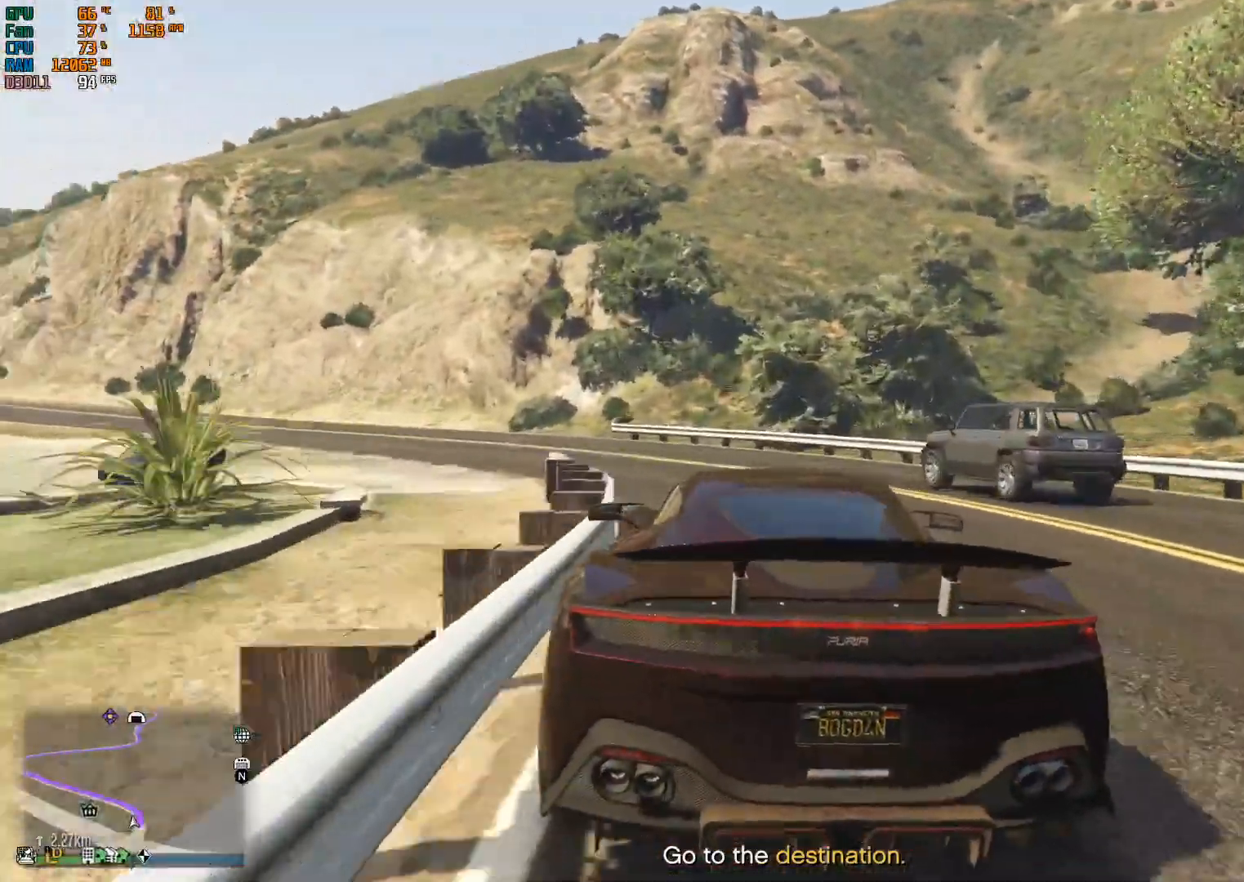
{"buttons": ["R2"], "left_stick": "left", "right_stick": "center", "events": [[33, "left_stick", "left"], [300, "left_stick", "center"], [433, "left_stick", "left"]]}
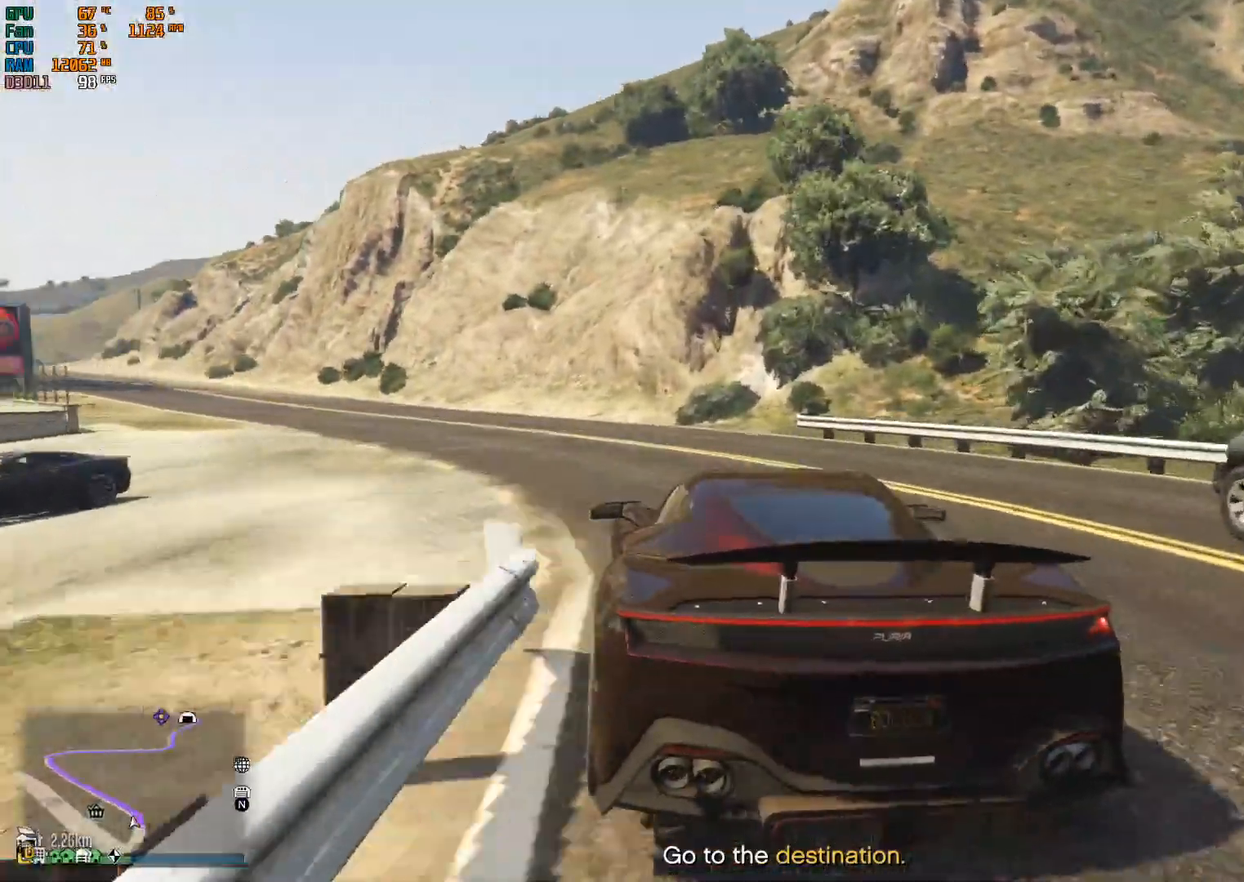
{"buttons": ["R2"], "left_stick": "left", "right_stick": "center", "events": [[167, "left_stick", "center"], [267, "left_stick", "left"]]}
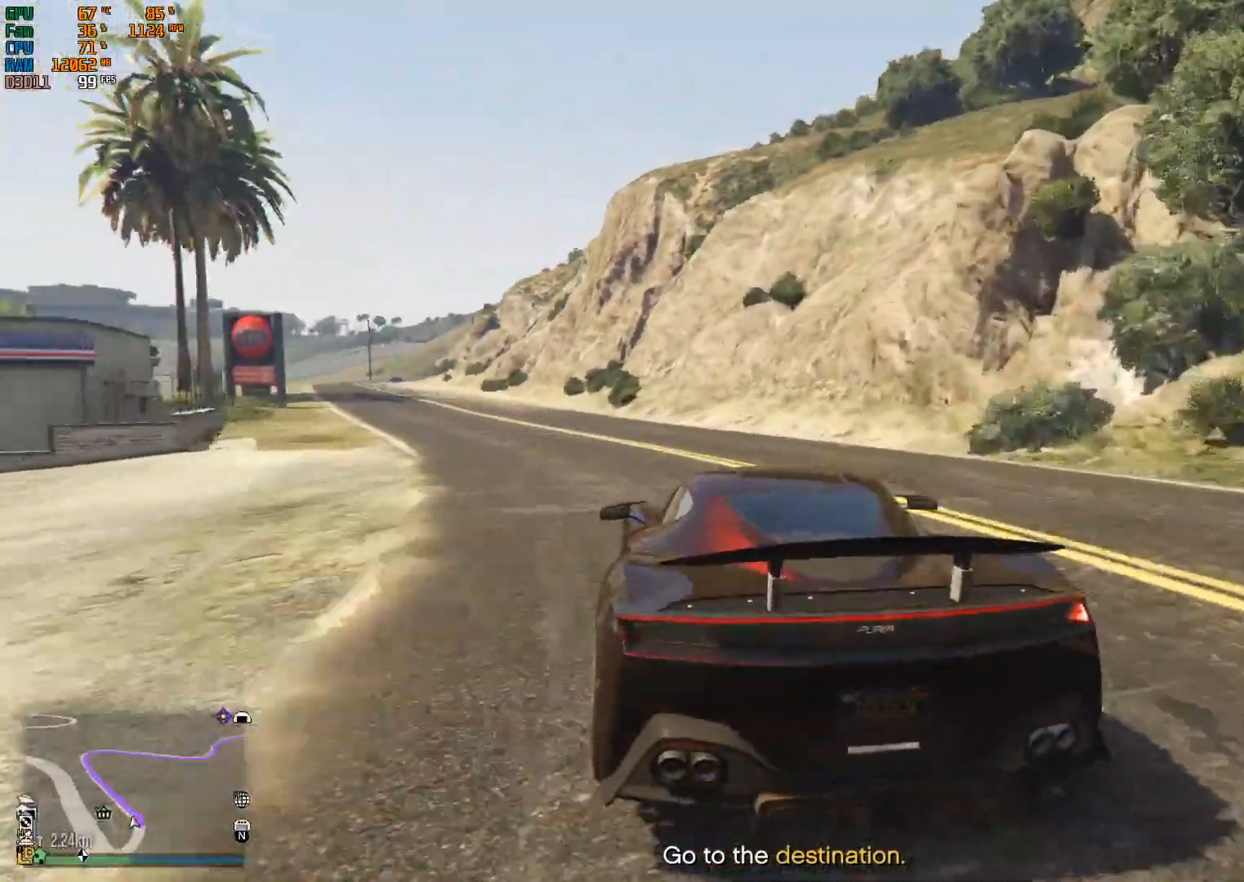
{"buttons": ["R2"], "left_stick": "center", "right_stick": "center", "events": [[467, "left_stick", "center"]]}
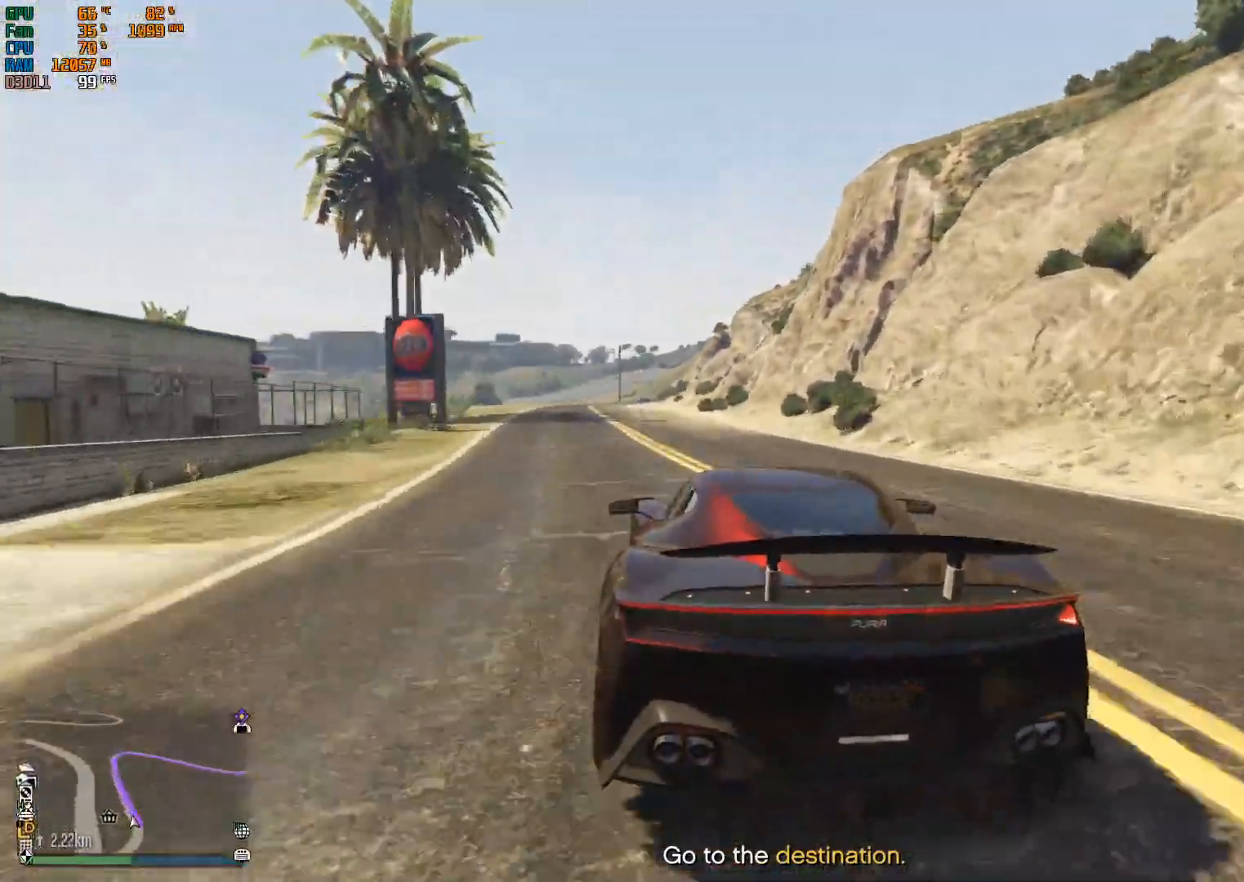
{"buttons": ["R2"], "left_stick": "center", "right_stick": "center", "events": [[100, "left_stick", "left"], [233, "left_stick", "center"]]}